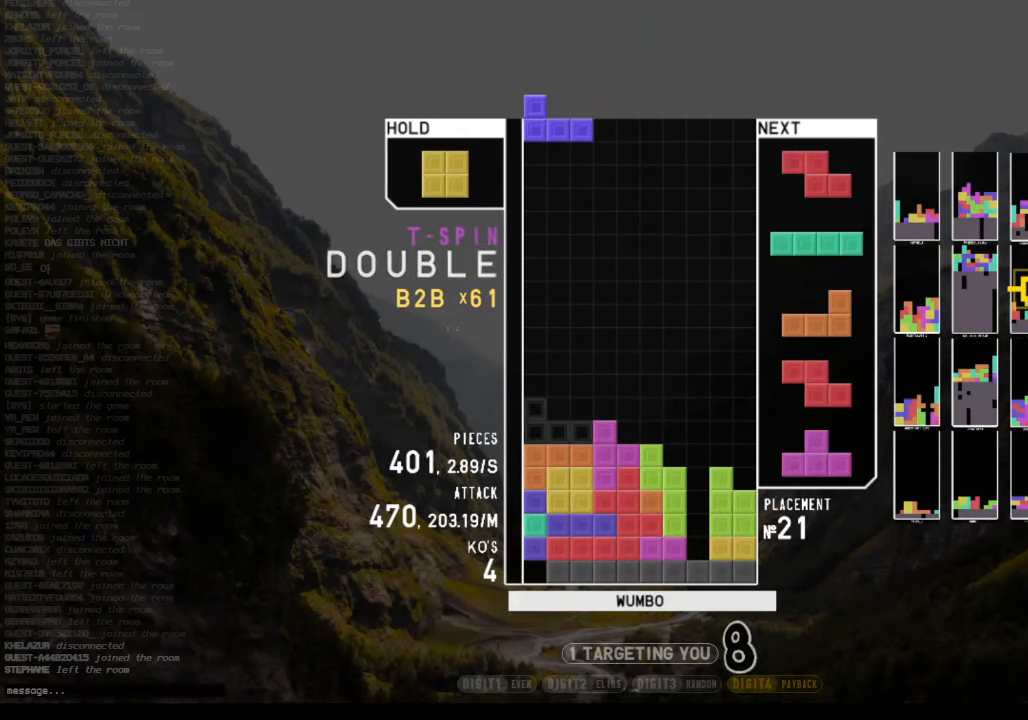
Gameplay with keyboard; each line is a JSON object with the keys held at the frame after it. "events" lists presses ("down") and releases ("up") of "c", "down", "left", "right", "shift", "up", "x" and "z" between this image and that frame as [ms after this image, input, new state], when the widget could be followed in between. No other keys are recorded. Mouse input is not recorded.
{"keys": ["down"], "events": [[133, "c", "up"], [133, "left", "up"], [133, "right", "down"], [167, "down", "down"], [233, "left", "down"], [233, "right", "up"], [267, "c", "down"], [267, "down", "up"], [367, "x", "down"], [400, "c", "up"], [400, "left", "up"], [467, "down", "down"], [500, "x", "up"]]}
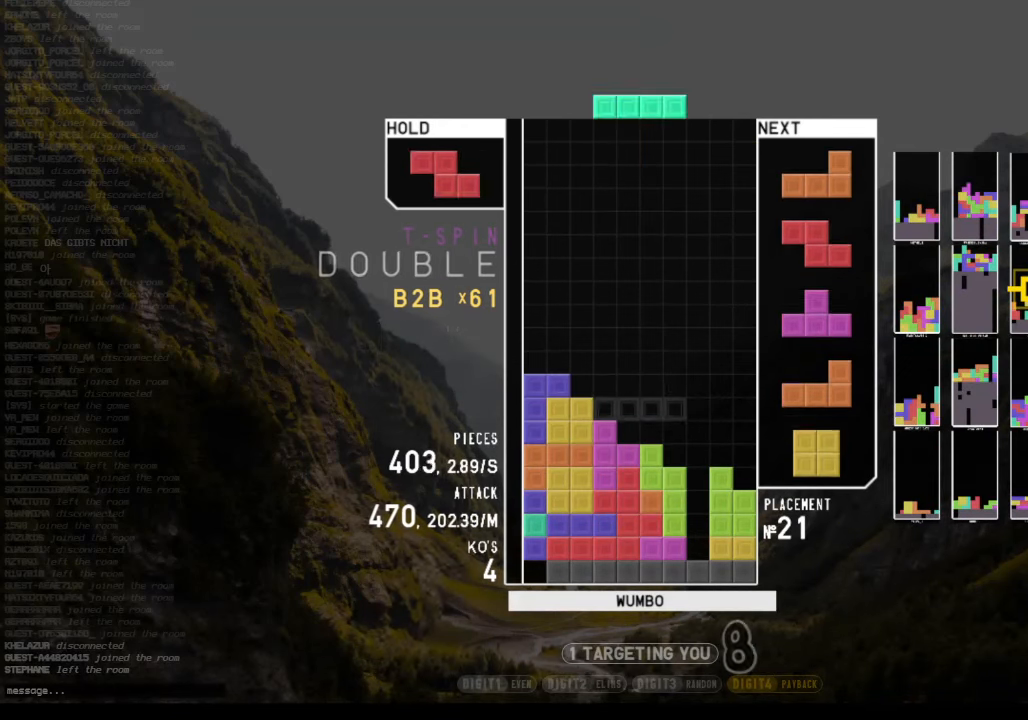
{"keys": ["right", "z"], "events": [[33, "down", "up"], [100, "c", "down"], [233, "c", "up"], [267, "down", "down"], [333, "right", "down"], [433, "down", "up"], [433, "z", "down"]]}
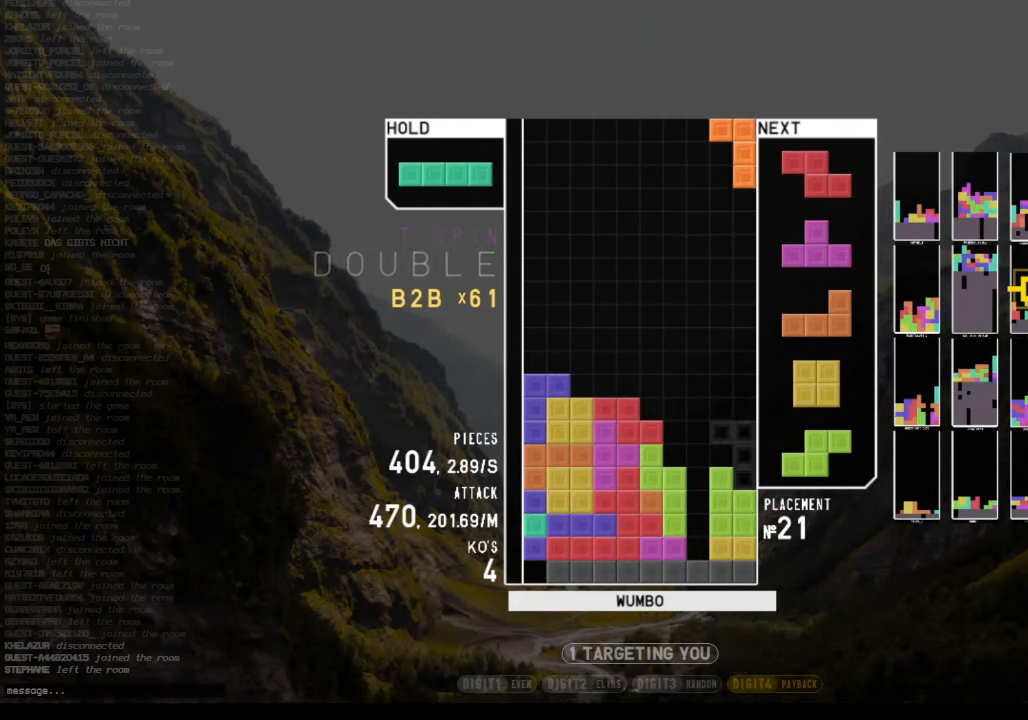
{"keys": ["right"], "events": [[33, "right", "up"], [67, "z", "up"], [100, "down", "down"], [167, "down", "up"], [167, "left", "down"], [267, "right", "down"], [300, "left", "up"], [333, "down", "down"], [400, "down", "up"]]}
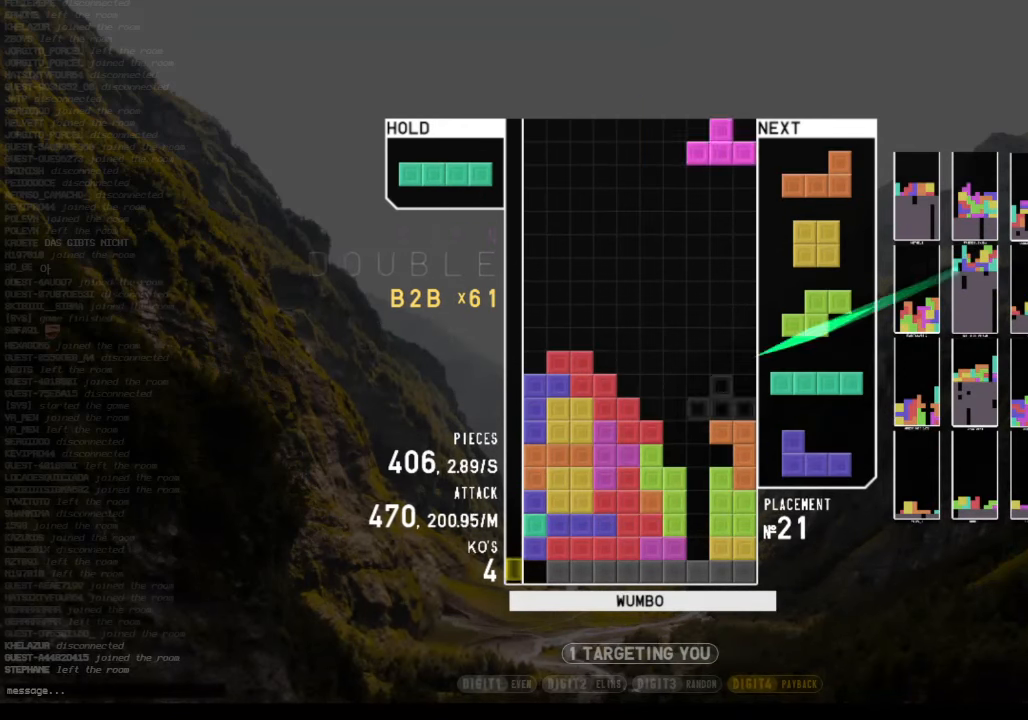
{"keys": ["left", "shift"], "events": [[33, "right", "up"], [67, "left", "down"], [133, "left", "up"], [133, "up", "down"], [233, "up", "up"], [233, "z", "down"], [367, "down", "down"], [400, "left", "down"], [400, "z", "up"], [467, "down", "up"], [500, "shift", "down"]]}
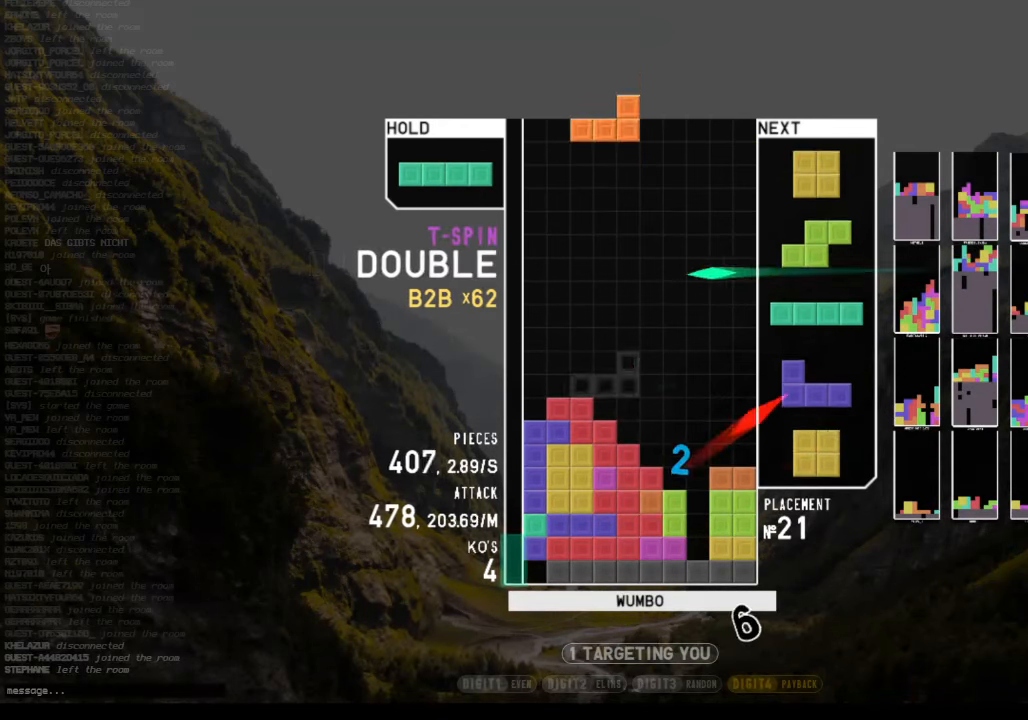
{"keys": ["down", "right"], "events": [[100, "down", "down"], [100, "left", "up"], [100, "right", "down"], [100, "shift", "up"], [133, "down", "up"], [233, "right", "up"], [333, "down", "down"], [367, "down", "up"], [433, "right", "down"], [433, "x", "down"], [500, "down", "down"], [500, "x", "up"]]}
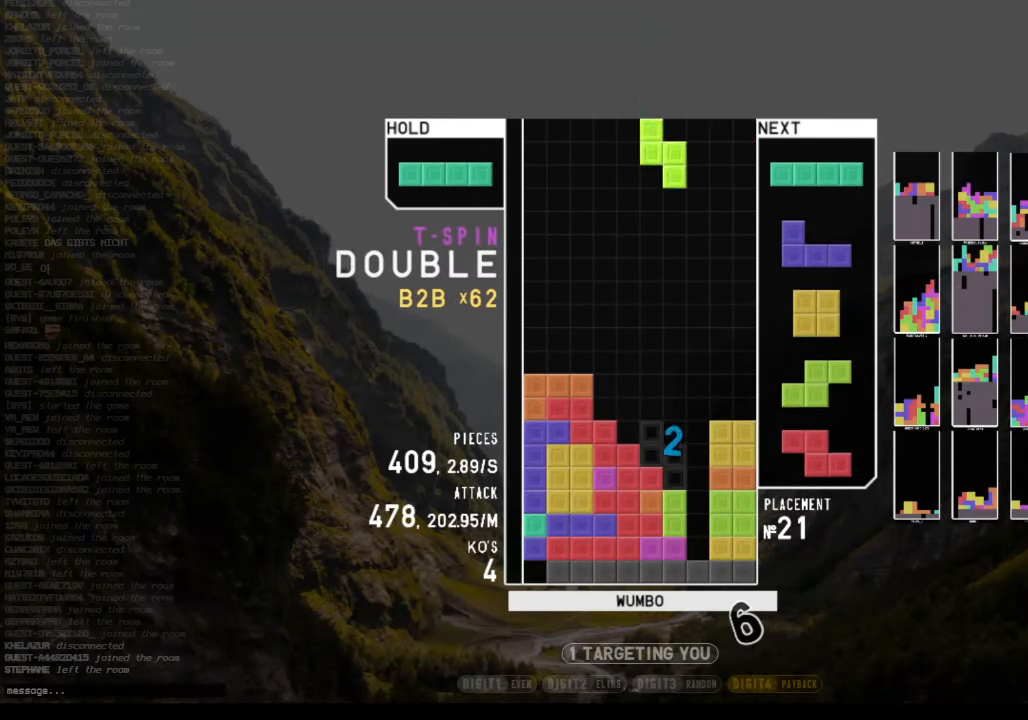
{"keys": ["right"], "events": [[100, "down", "up"], [267, "right", "up"], [300, "z", "down"], [400, "down", "down"], [400, "z", "up"], [433, "right", "down"], [500, "down", "up"]]}
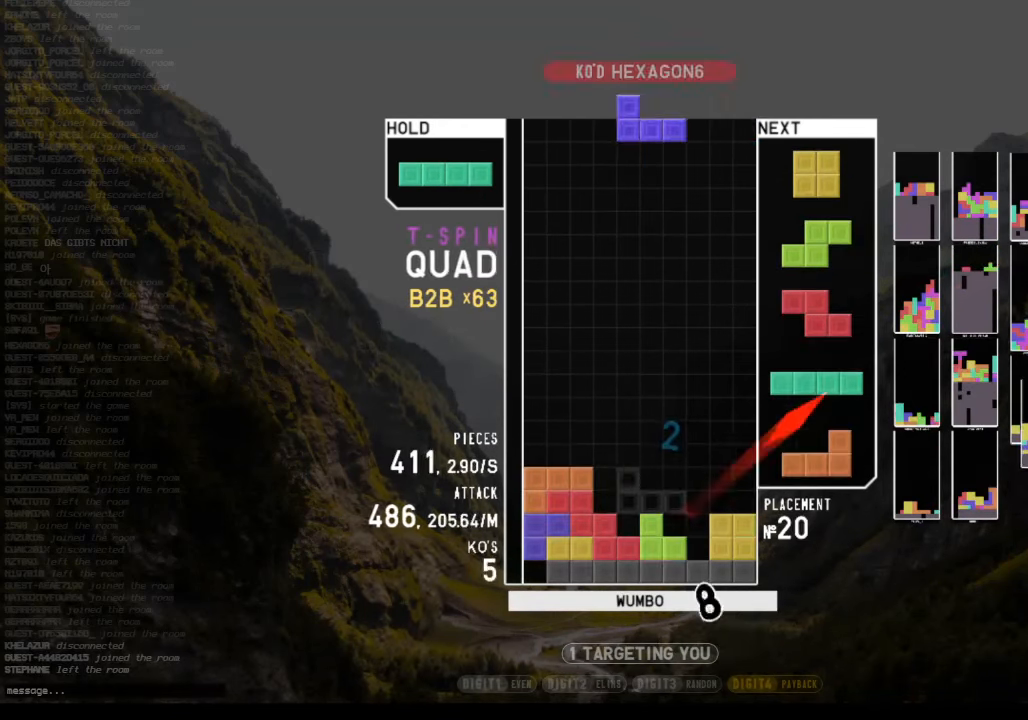
{"keys": ["right"], "events": [[33, "z", "down"], [167, "right", "up"], [167, "z", "up"], [233, "down", "down"], [333, "down", "up"], [366, "right", "down"], [466, "right", "up"], [500, "right", "down"]]}
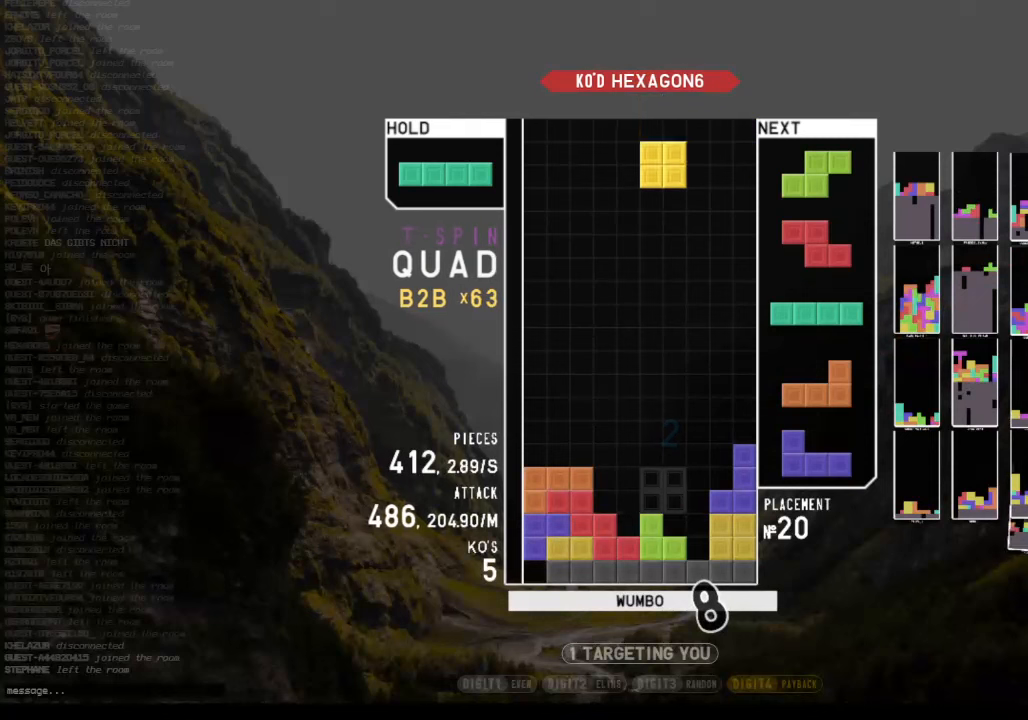
{"keys": ["right"], "events": [[100, "right", "up"], [200, "down", "down"], [233, "down", "up"], [300, "left", "down"], [300, "z", "down"], [366, "down", "down"], [366, "left", "up"], [366, "z", "up"], [433, "right", "down"], [466, "down", "up"]]}
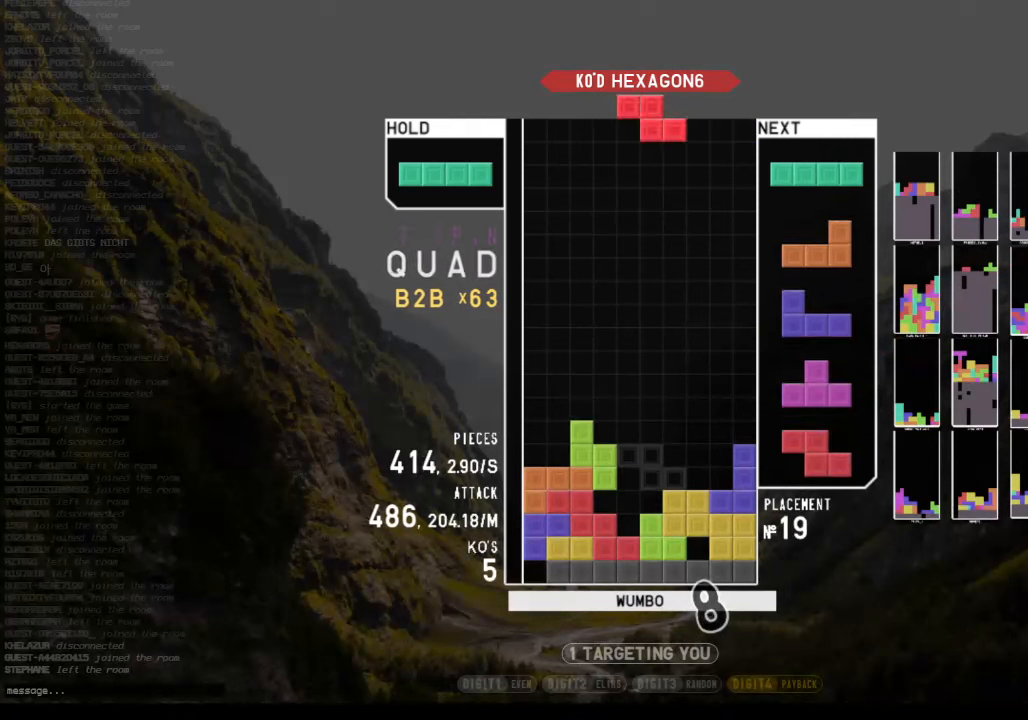
{"keys": ["c", "left"], "events": [[33, "x", "down"], [100, "right", "up"], [166, "down", "down"], [166, "x", "up"], [266, "down", "up"], [266, "left", "down"], [300, "z", "down"], [400, "down", "down"], [400, "z", "up"], [500, "c", "down"], [500, "down", "up"]]}
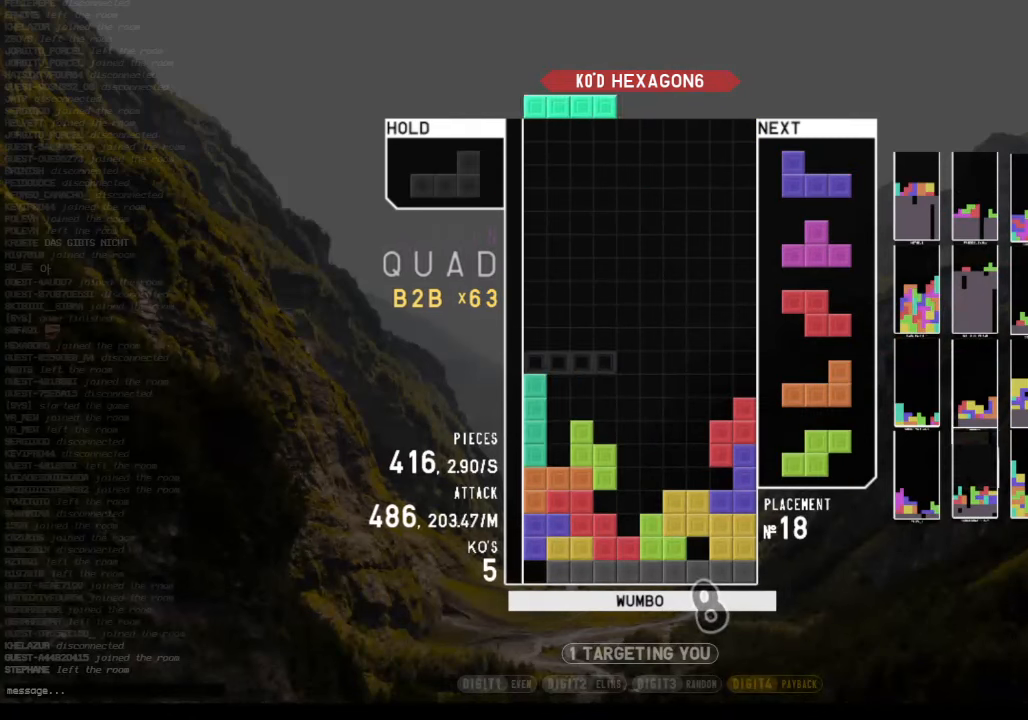
{"keys": ["down"], "events": [[33, "c", "up"], [66, "left", "up"], [166, "z", "down"], [266, "z", "up"], [500, "down", "down"]]}
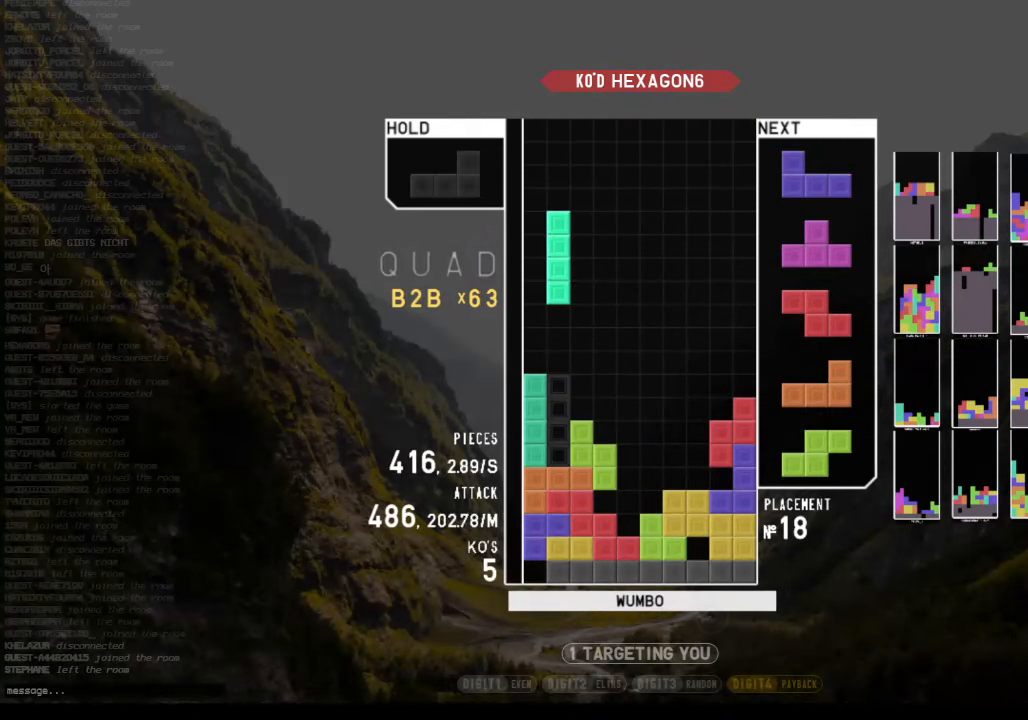
{"keys": ["left", "x"], "events": [[100, "down", "up"], [300, "left", "down"], [500, "x", "down"]]}
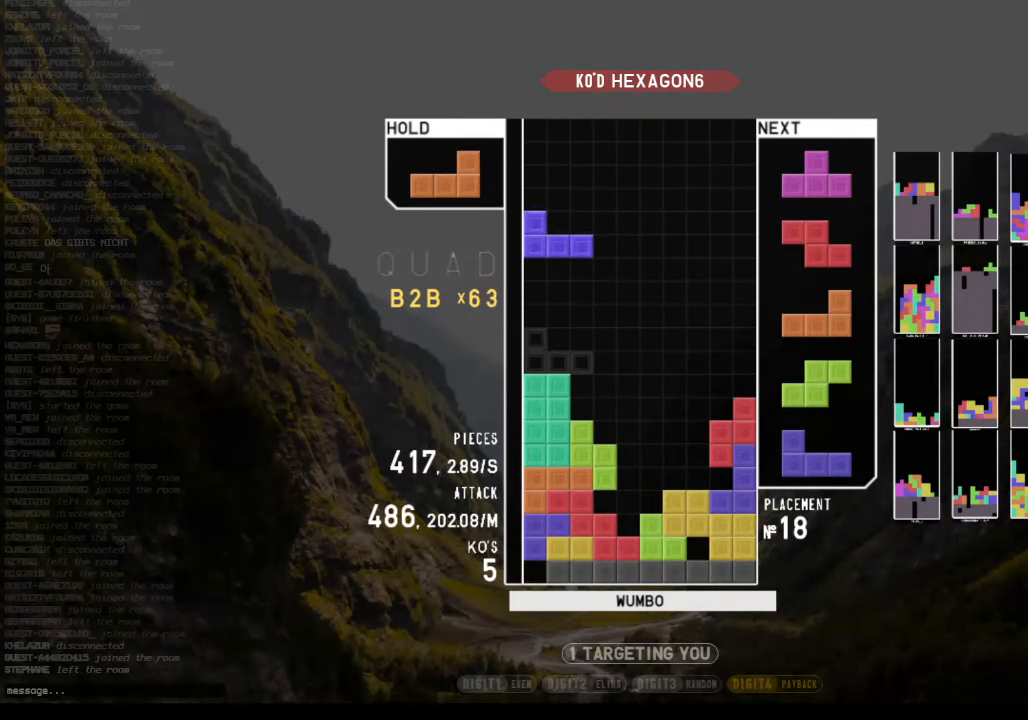
{"keys": [], "events": [[66, "c", "down"], [66, "x", "up"], [200, "c", "up"], [200, "x", "down"], [300, "left", "up"], [300, "x", "up"]]}
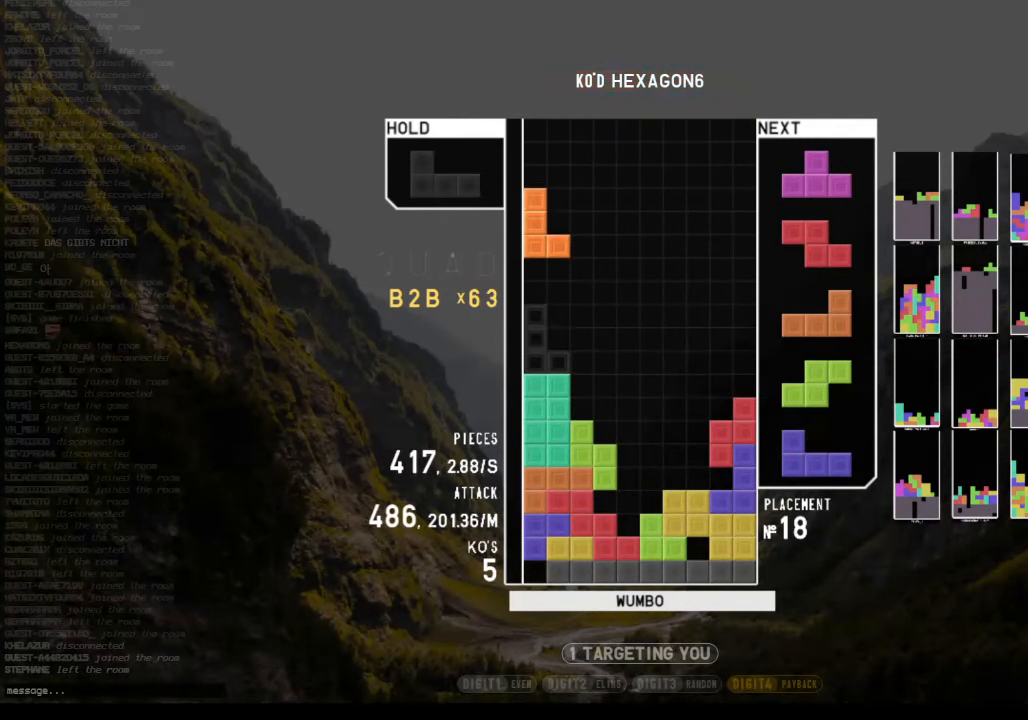
{"keys": ["right"], "events": [[33, "down", "down"], [66, "down", "up"], [133, "x", "down"], [166, "up", "down"], [266, "x", "up"], [300, "up", "up"], [366, "x", "down"], [400, "down", "down"], [466, "right", "down"], [466, "x", "up"], [500, "down", "up"]]}
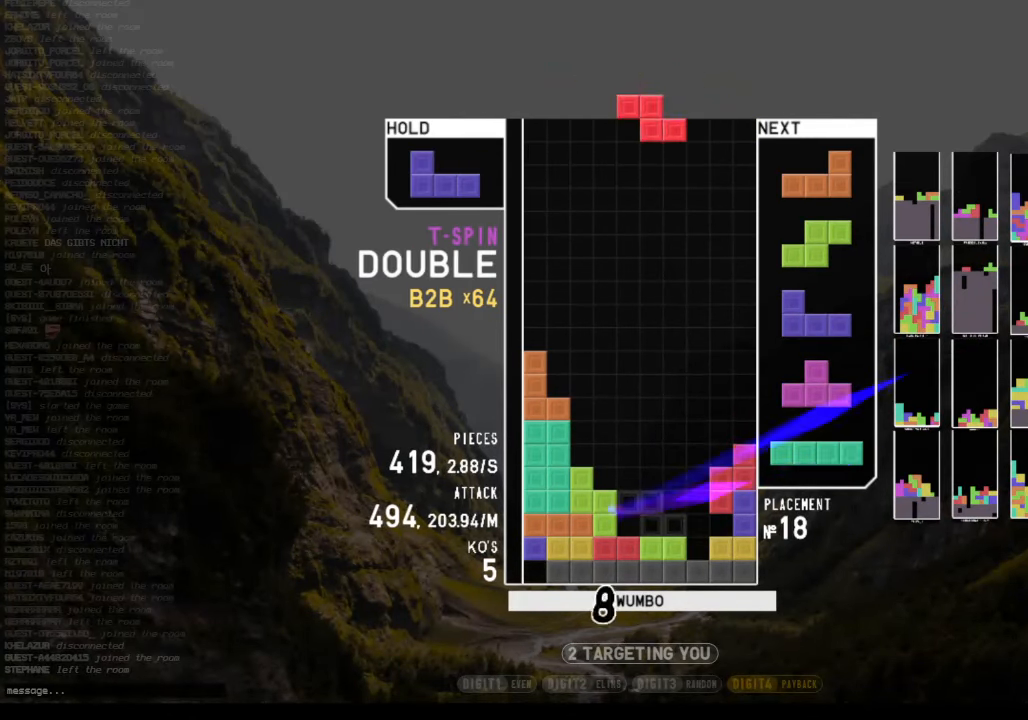
{"keys": ["z"], "events": [[66, "x", "down"], [133, "right", "up"], [200, "down", "down"], [200, "x", "up"], [300, "down", "up"], [300, "x", "down"], [333, "down", "down"], [433, "down", "up"], [433, "x", "up"], [466, "z", "down"]]}
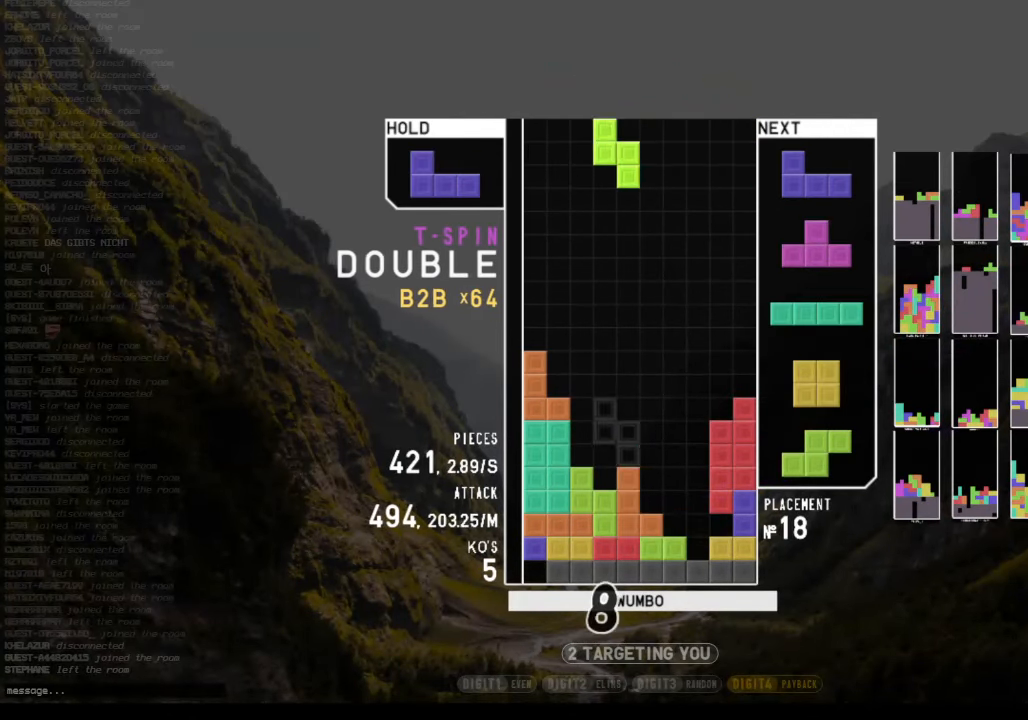
{"keys": [], "events": [[33, "left", "down"], [66, "left", "up"], [100, "z", "up"]]}
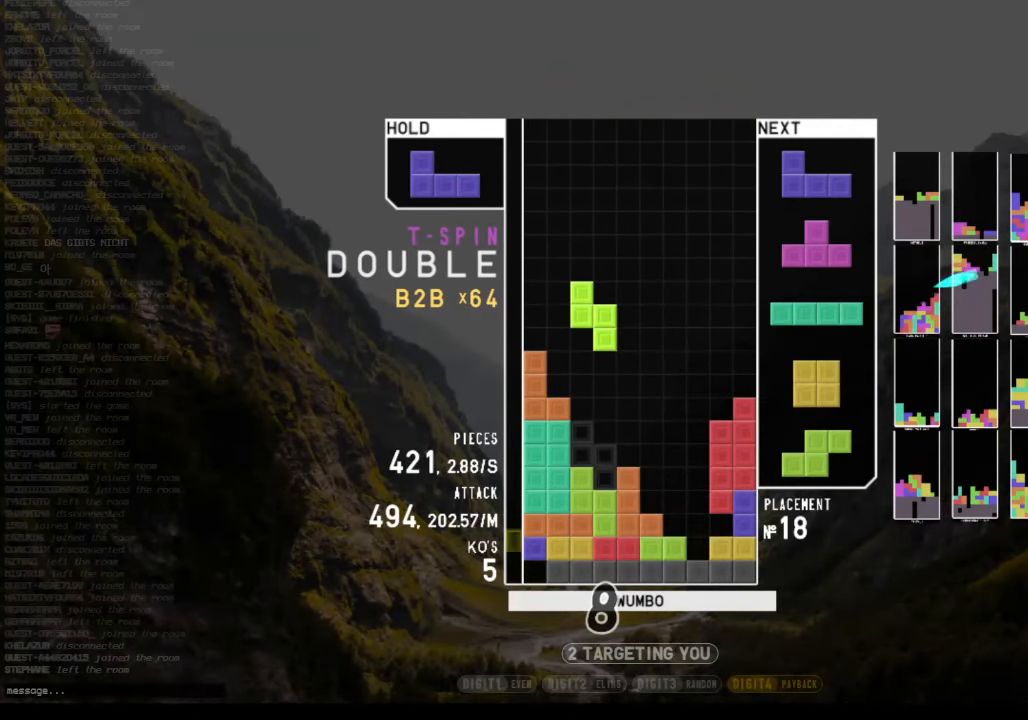
{"keys": ["z"], "events": [[300, "down", "down"], [400, "down", "up"], [466, "z", "down"]]}
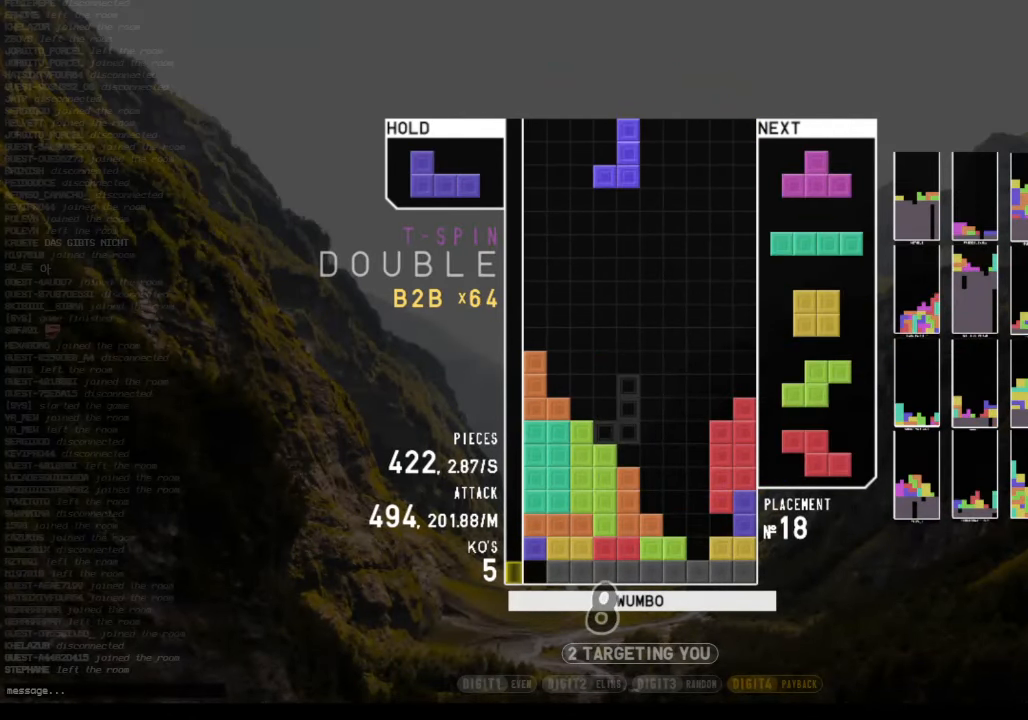
{"keys": ["right", "up", "z"], "events": [[33, "left", "down"], [100, "left", "up"], [100, "z", "up"], [366, "z", "down"], [433, "right", "down"], [433, "up", "down"]]}
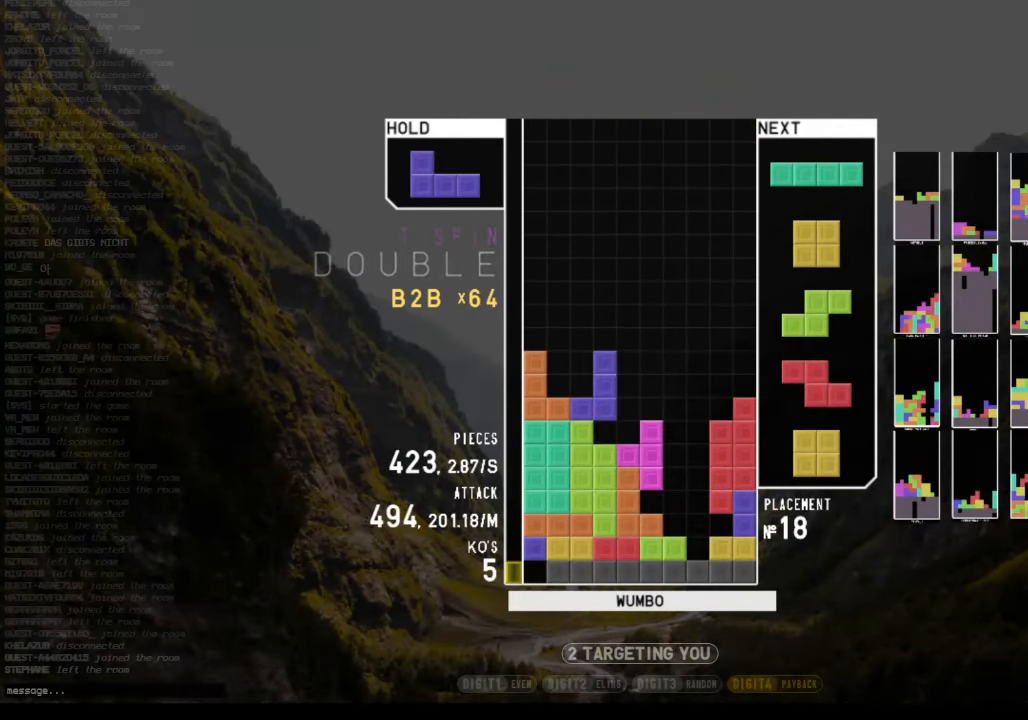
{"keys": ["z"], "events": [[33, "z", "up"], [267, "right", "up"], [267, "up", "up"], [267, "z", "down"], [334, "x", "down"], [334, "z", "up"], [434, "z", "down"], [500, "x", "up"]]}
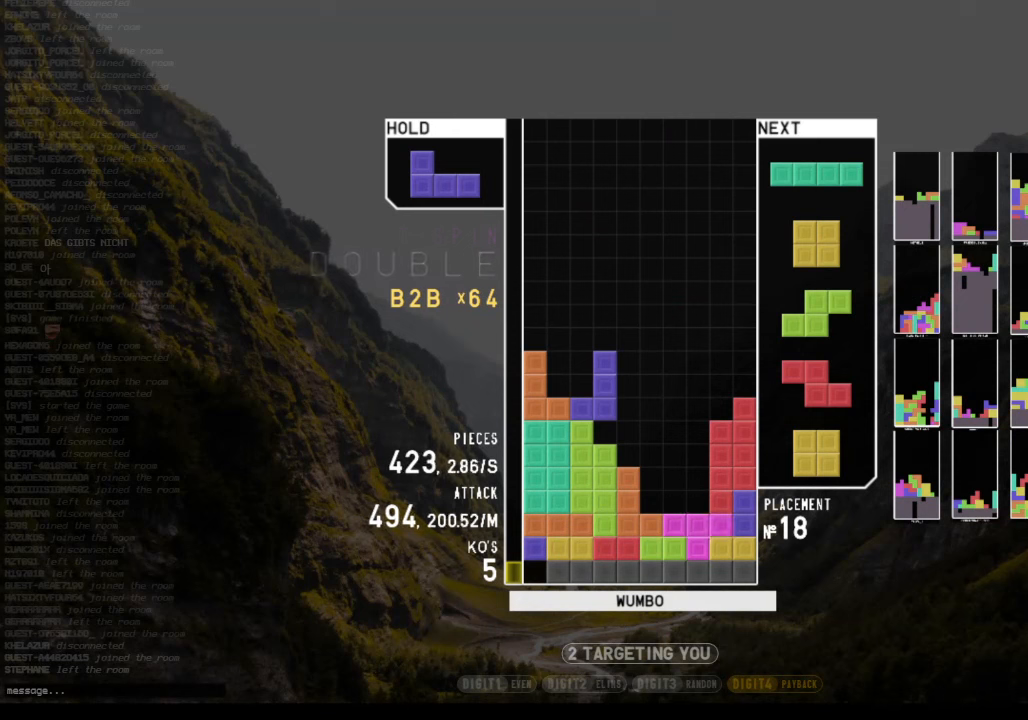
{"keys": ["z"], "events": [[167, "z", "up"], [334, "x", "down"], [400, "z", "down"], [467, "x", "up"]]}
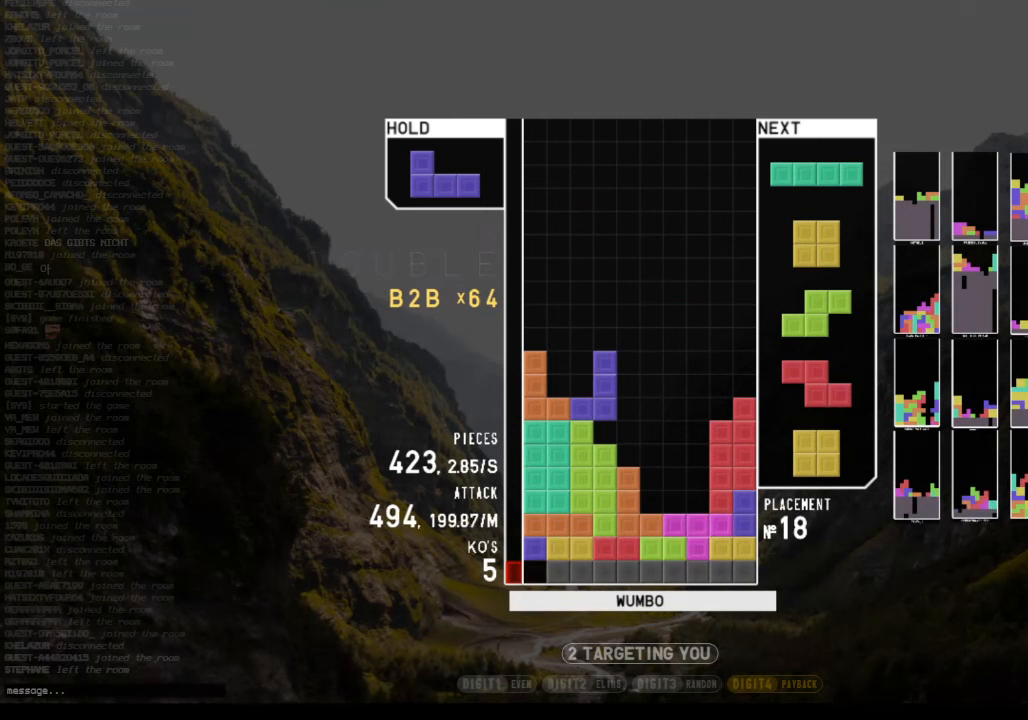
{"keys": [], "events": [[100, "z", "up"]]}
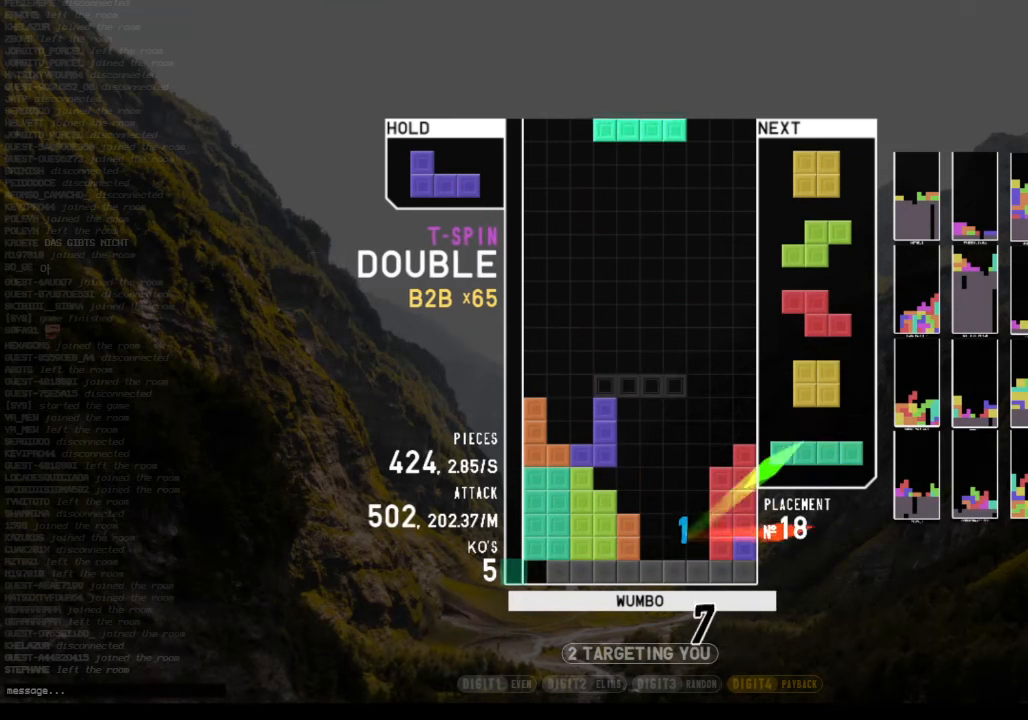
{"keys": [], "events": []}
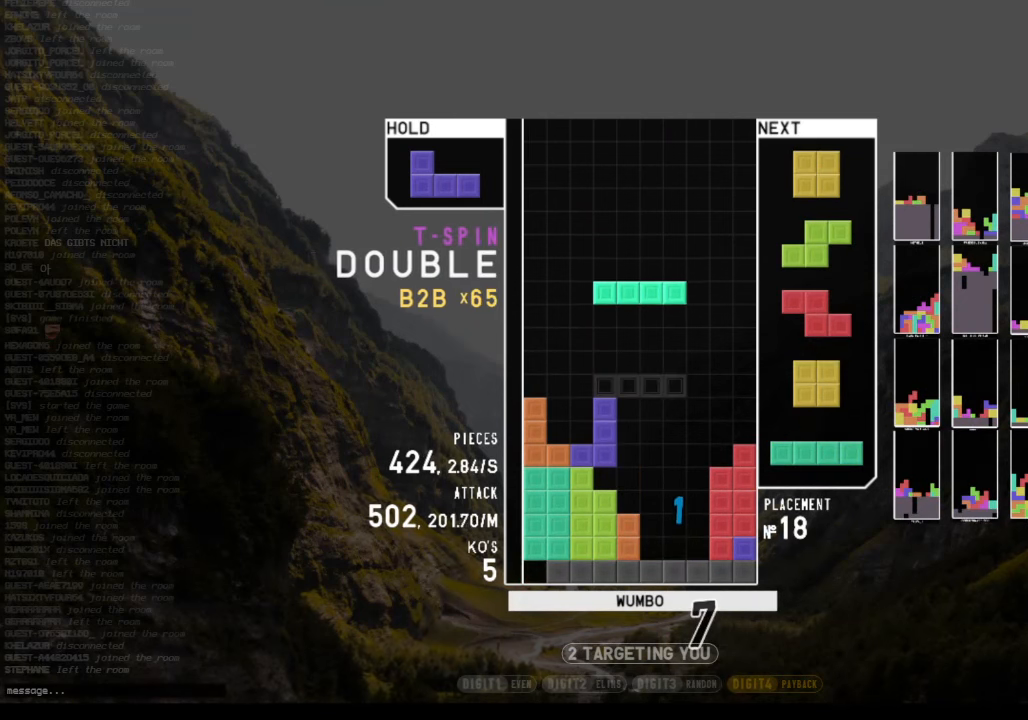
{"keys": ["c", "right"], "events": [[400, "c", "down"], [467, "right", "down"]]}
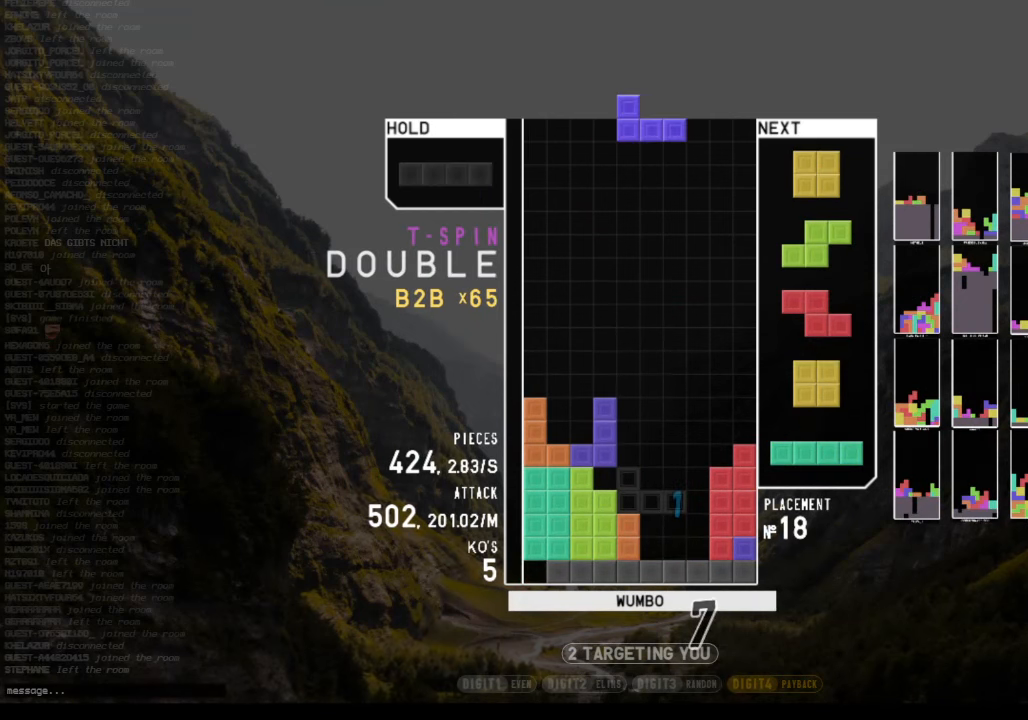
{"keys": [], "events": [[67, "c", "up"], [200, "right", "up"], [234, "left", "down"], [300, "left", "up"], [300, "z", "down"], [434, "z", "up"]]}
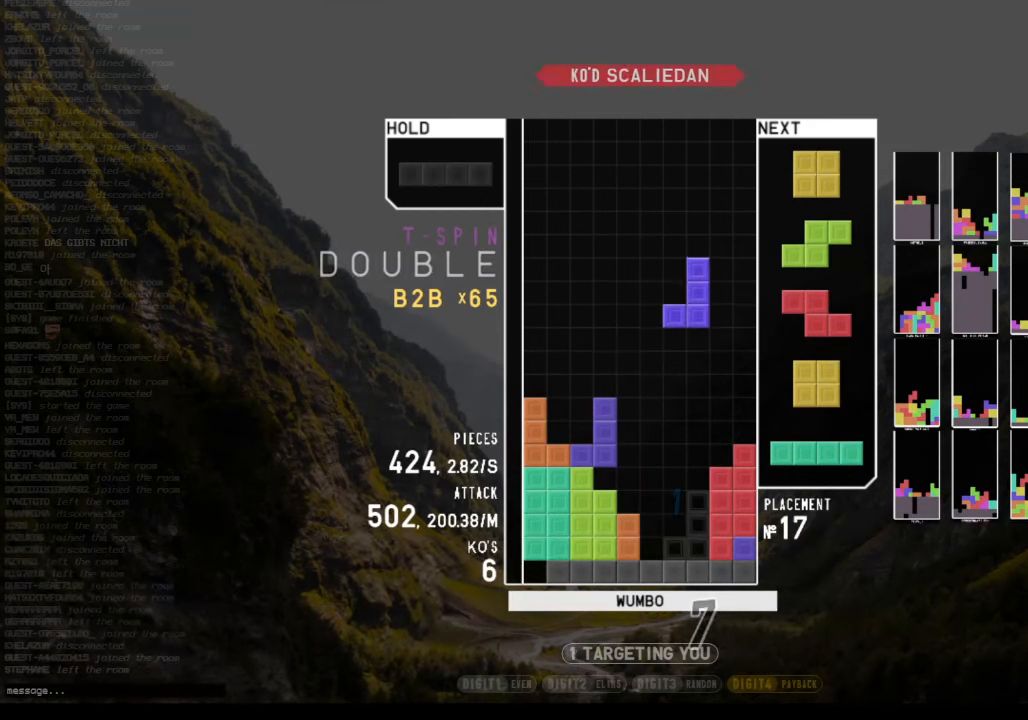
{"keys": [], "events": [[34, "down", "down"], [67, "left", "down"], [100, "down", "up"], [300, "left", "up"], [300, "right", "down"], [400, "right", "up"], [434, "down", "down"], [500, "down", "up"]]}
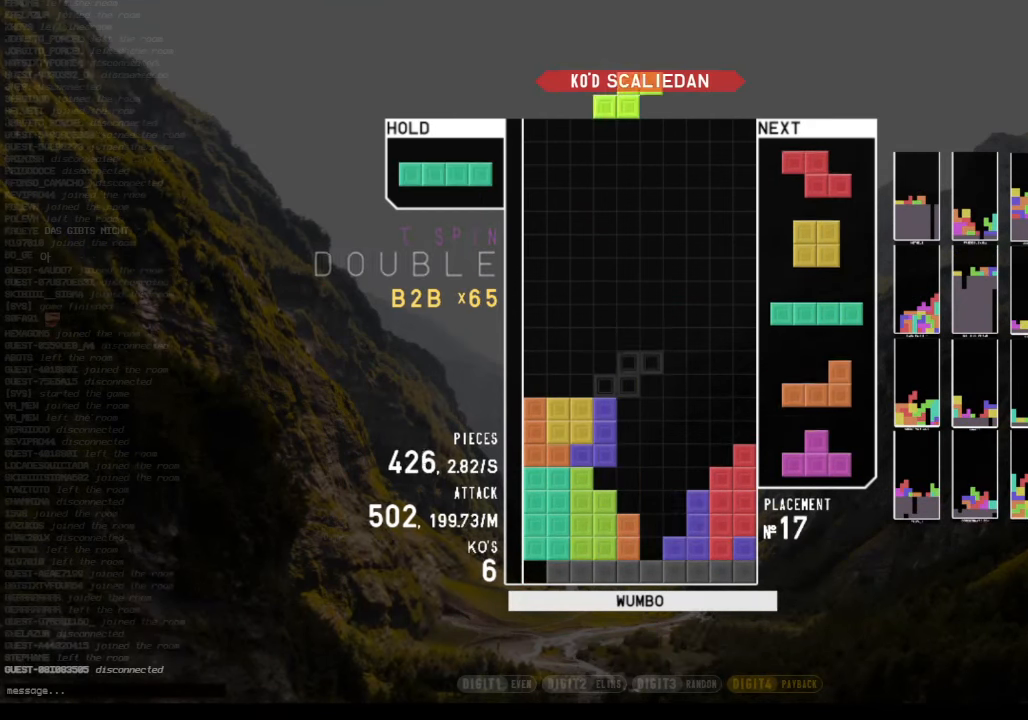
{"keys": ["right", "x"], "events": [[67, "right", "down"], [134, "right", "up"], [234, "right", "down"], [300, "right", "up"], [367, "down", "down"], [467, "right", "down"], [500, "down", "up"], [500, "x", "down"]]}
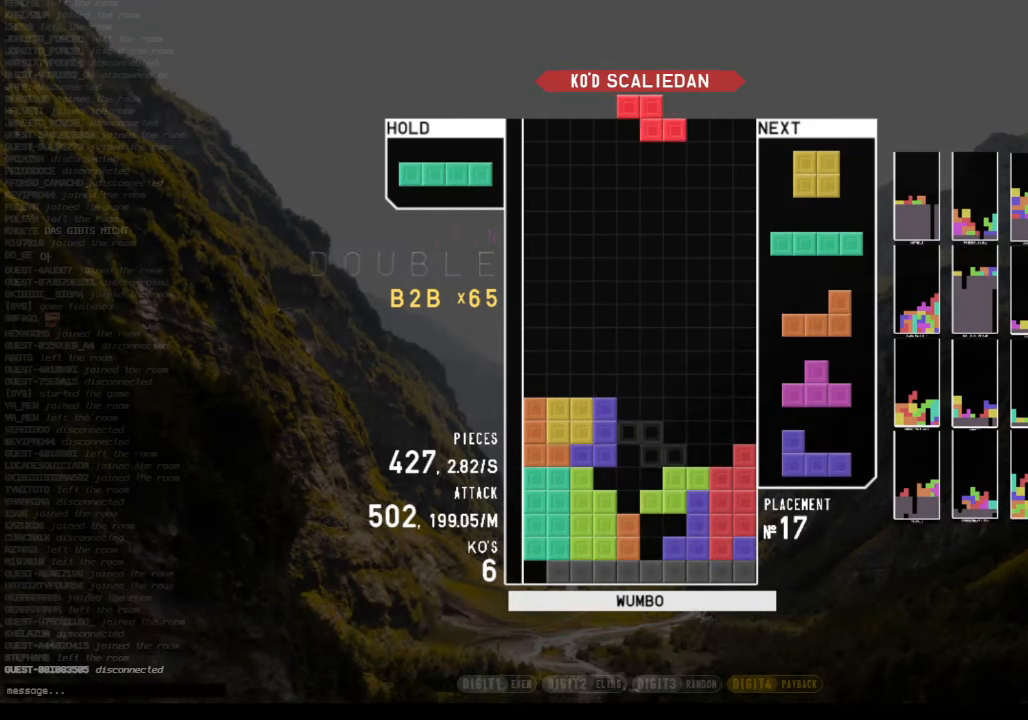
{"keys": ["z"], "events": [[100, "right", "up"], [134, "x", "up"], [200, "down", "down"], [234, "right", "down"], [300, "c", "down"], [300, "down", "up"], [367, "c", "up"], [367, "right", "up"], [467, "z", "down"]]}
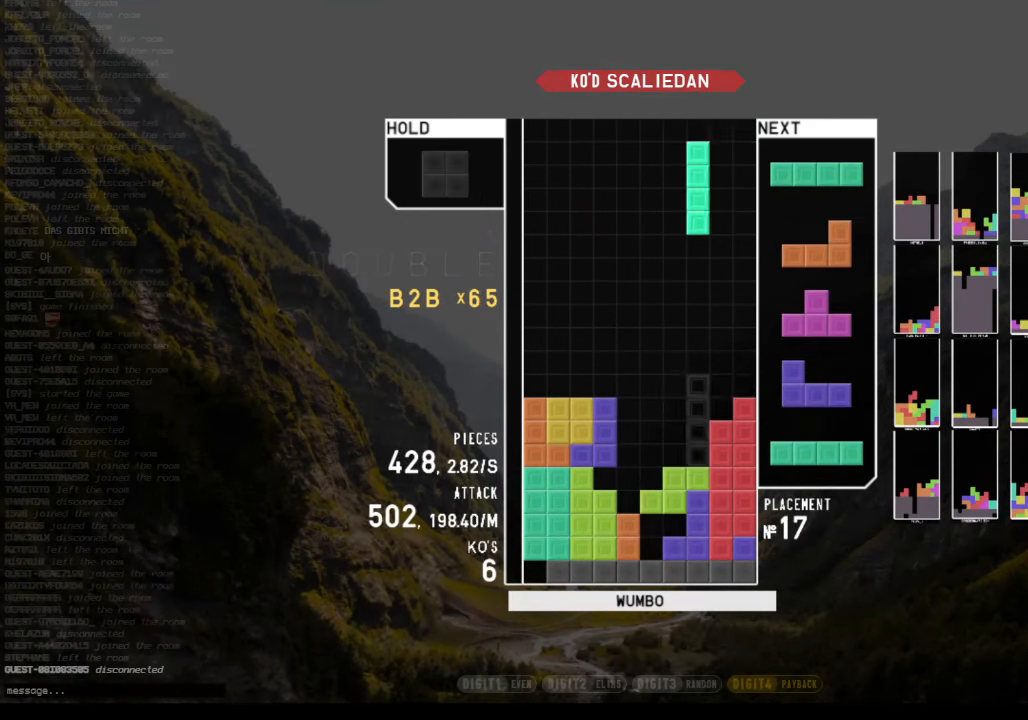
{"keys": ["z"], "events": [[67, "down", "down"], [100, "right", "down"], [100, "z", "up"], [167, "down", "up"], [167, "x", "down"], [267, "down", "down"], [300, "x", "up"], [334, "down", "up"], [400, "right", "up"], [500, "z", "down"]]}
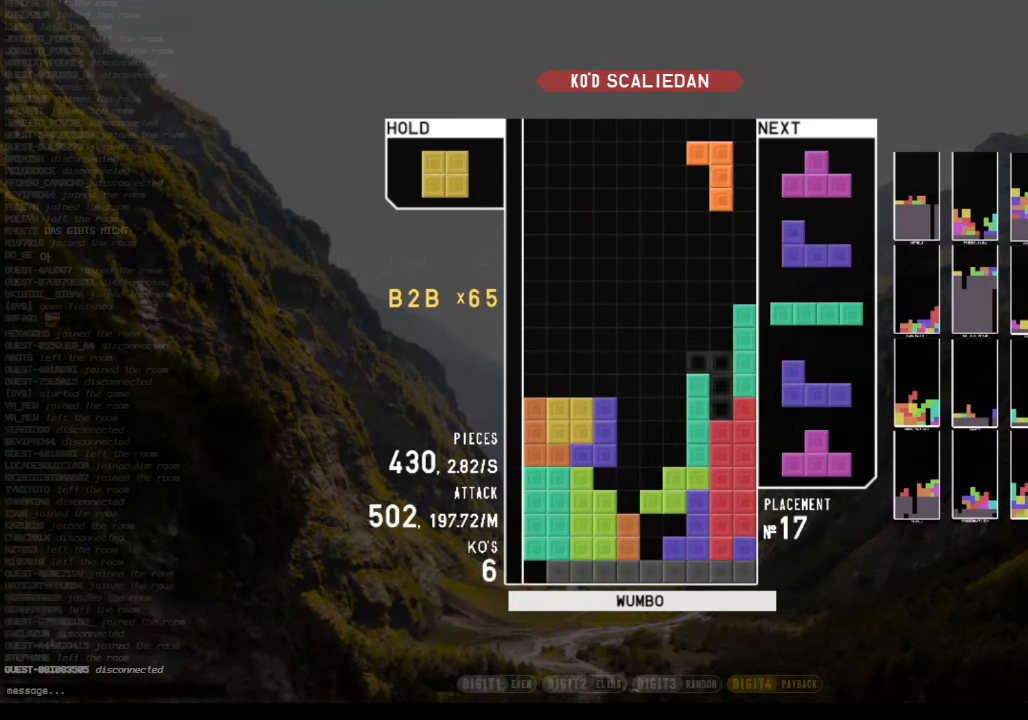
{"keys": [], "events": [[34, "down", "down"], [67, "down", "up"], [67, "z", "up"], [167, "up", "down"], [167, "x", "down"], [267, "x", "up"], [300, "x", "down"], [367, "up", "up"], [500, "x", "up"]]}
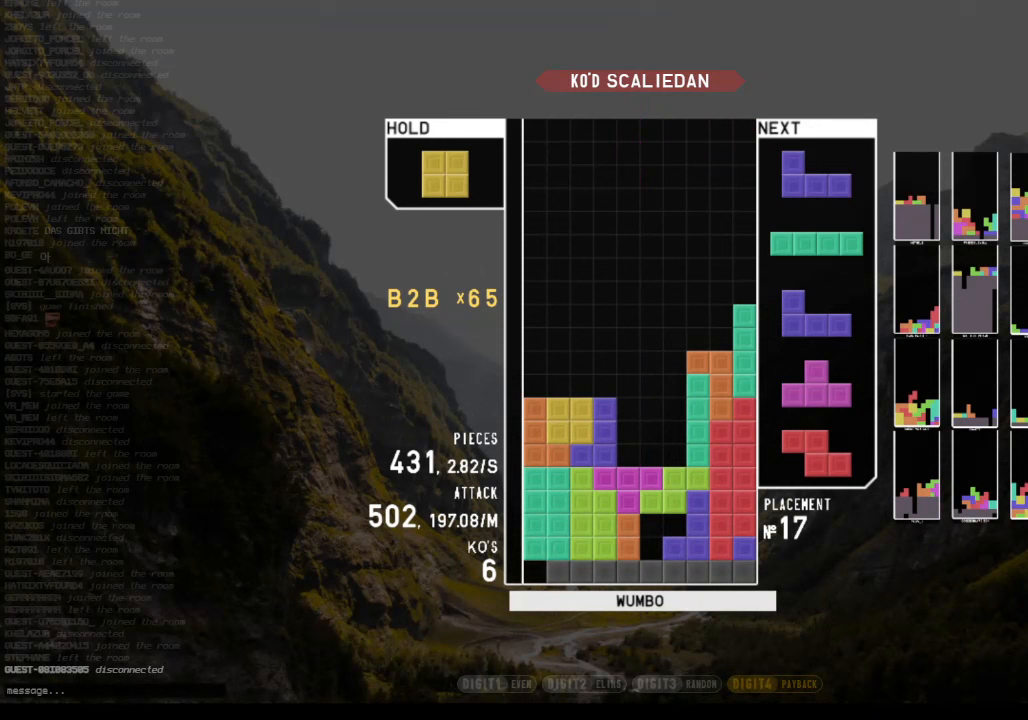
{"keys": ["c", "right"], "events": [[67, "z", "down"], [200, "x", "down"], [200, "z", "up"], [333, "down", "down"], [367, "right", "down"], [367, "x", "up"], [467, "c", "down"], [467, "down", "up"]]}
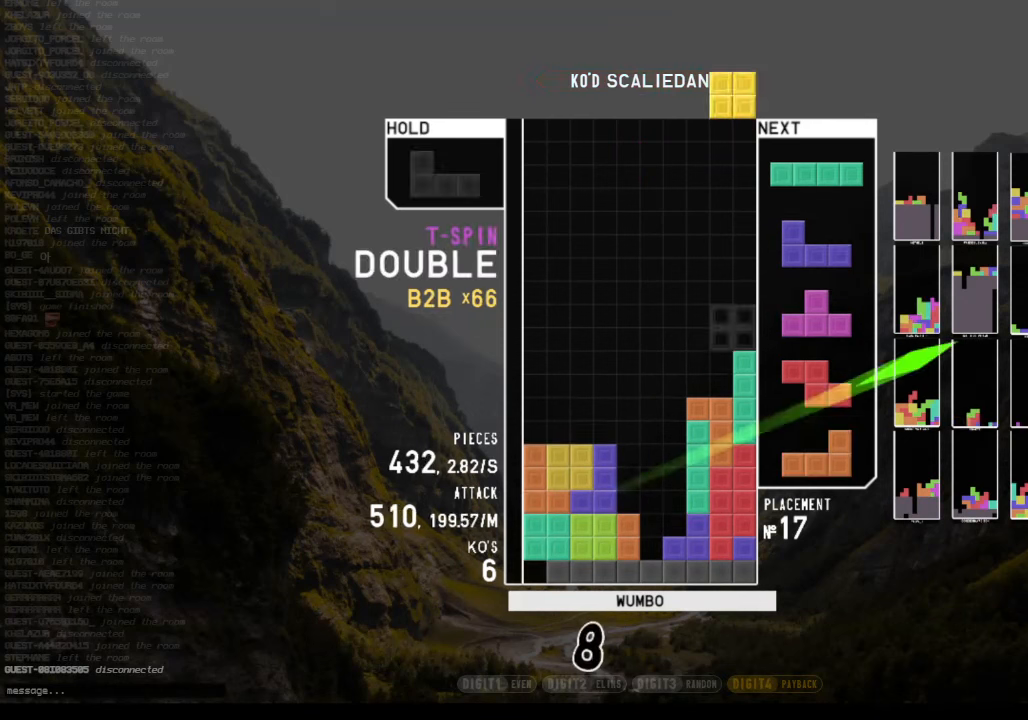
{"keys": ["left"], "events": [[67, "right", "up"], [100, "c", "up"], [100, "left", "down"], [167, "down", "down"], [267, "c", "down"], [267, "down", "up"], [400, "c", "up"], [400, "down", "down"], [433, "down", "up"]]}